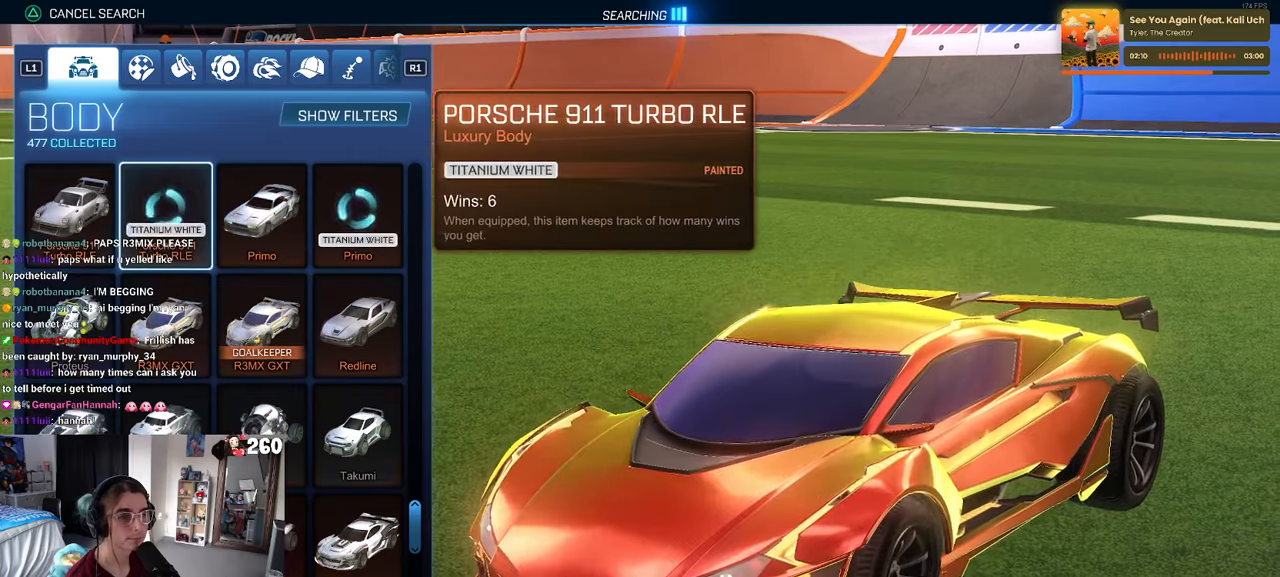
Gameplay with a controller (PlayStation layout); each line is a JSON object with the inputs held at the frame after it. "events" lists button and stick changes between this image and that frame as [ms after this image, input, new state], when the widget could be followed in between.
{"buttons": [], "left_stick": "center", "right_stick": "center", "events": [[350, "DPAD_DOWN", "down"], [433, "DPAD_DOWN", "up"]]}
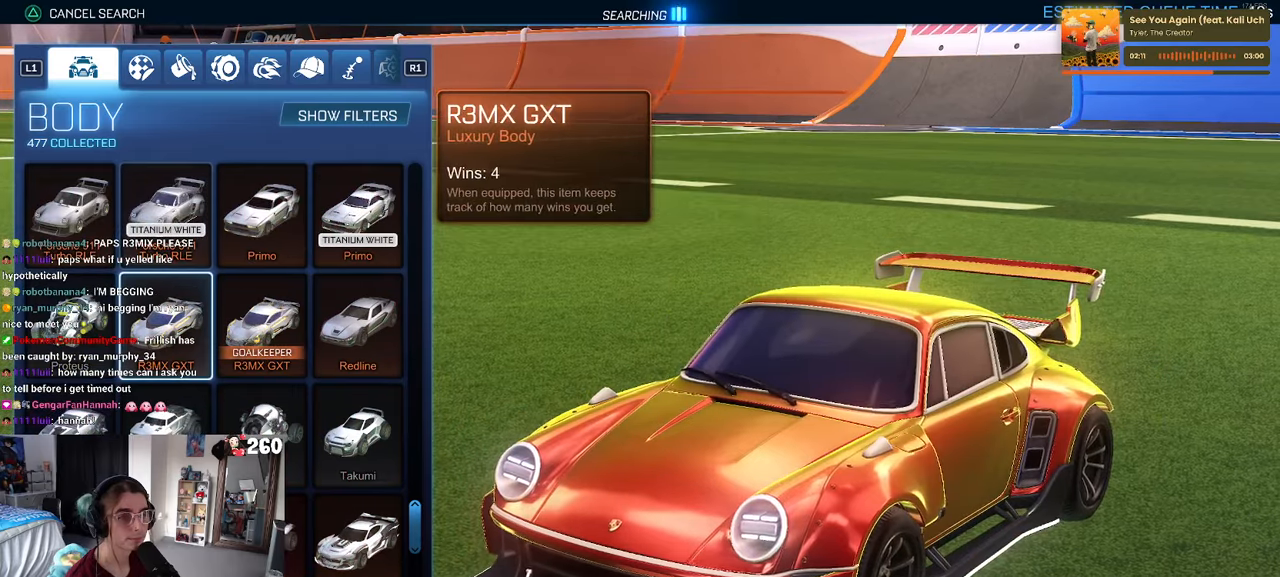
{"buttons": [], "left_stick": "center", "right_stick": "center", "events": []}
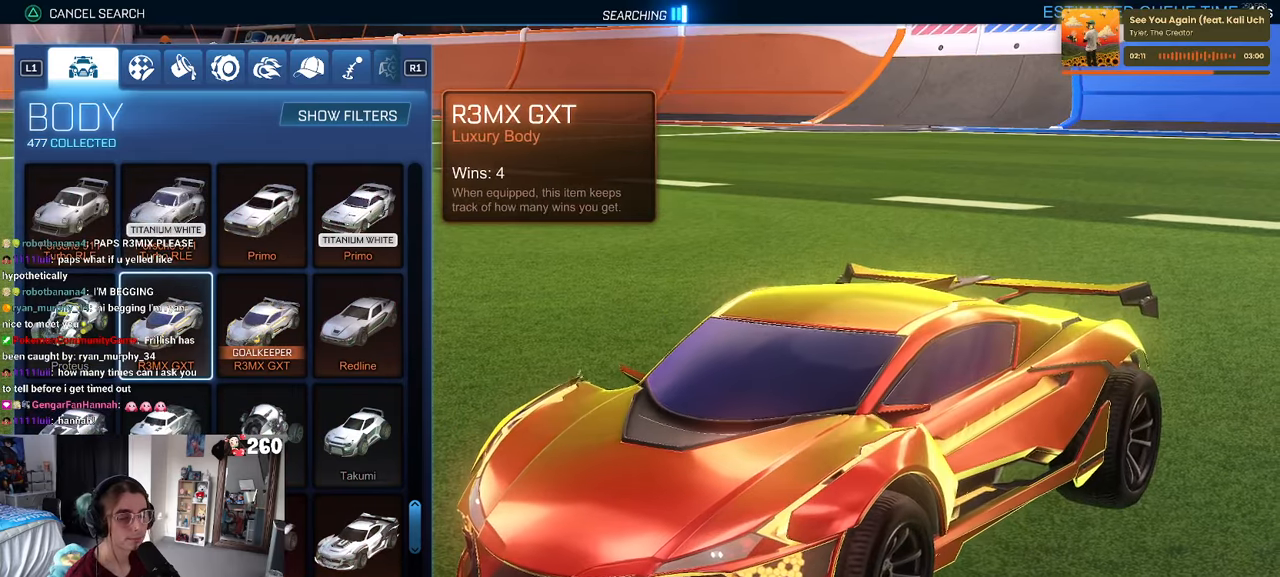
{"buttons": [], "left_stick": "center", "right_stick": "center", "events": []}
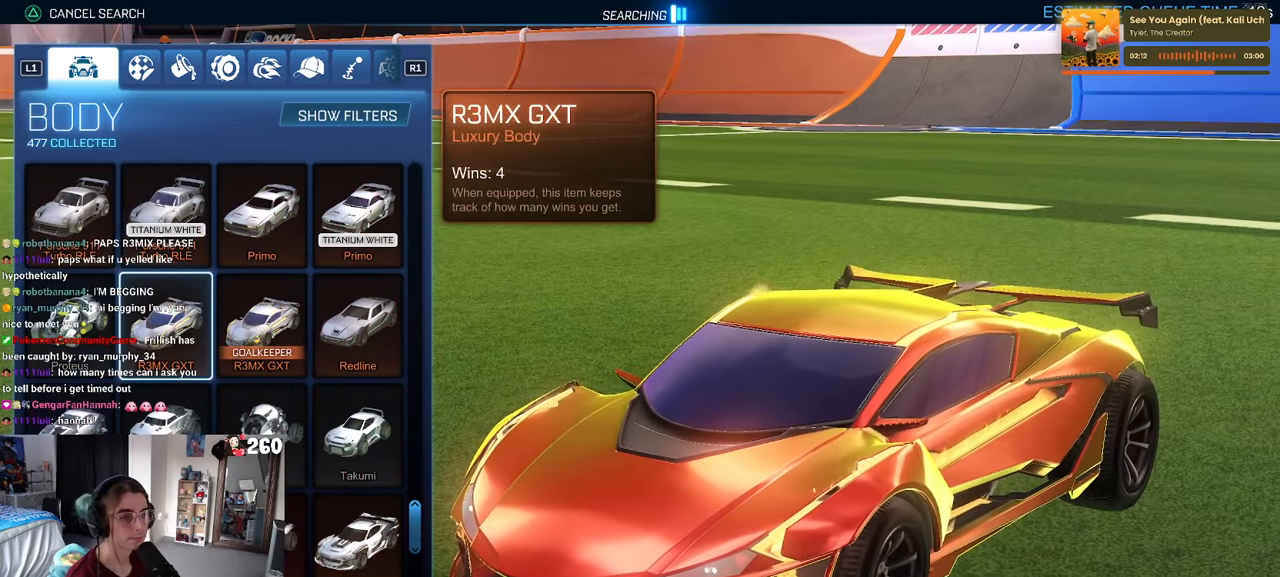
{"buttons": [], "left_stick": "center", "right_stick": "center", "events": []}
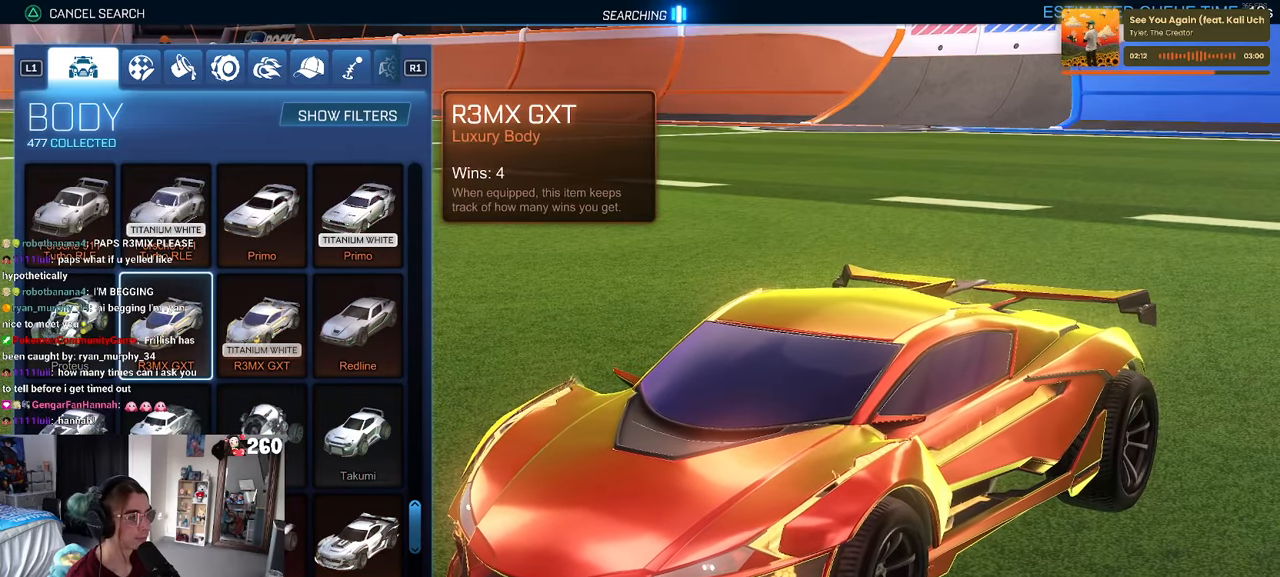
{"buttons": [], "left_stick": "center", "right_stick": "center", "events": [[266, "DPAD_RIGHT", "down"], [350, "DPAD_RIGHT", "up"]]}
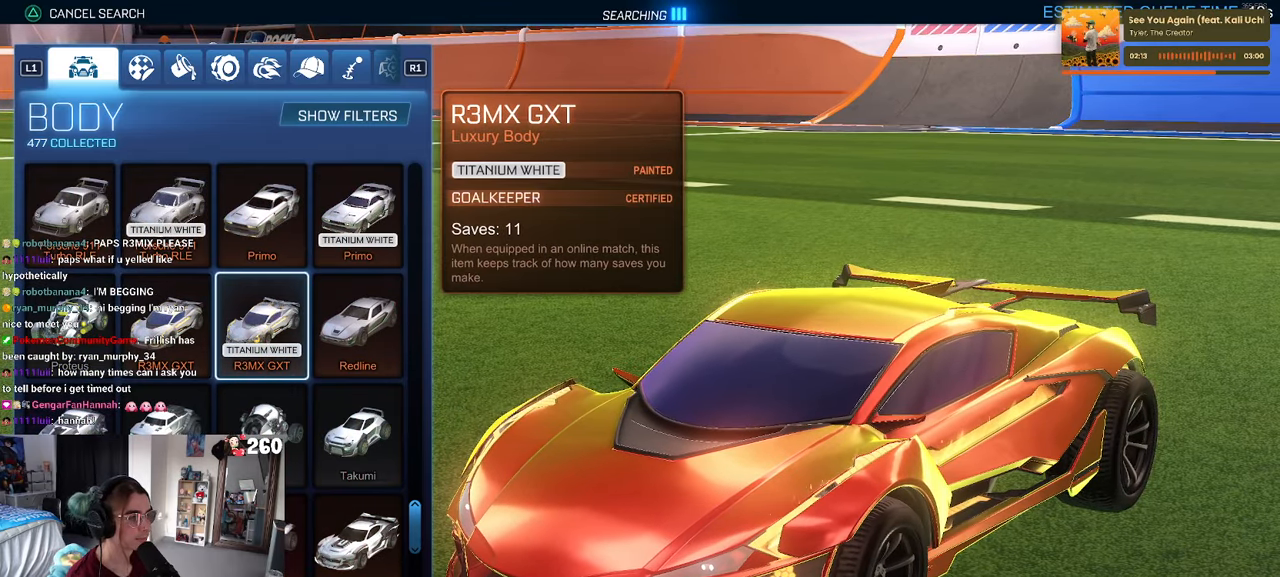
{"buttons": [], "left_stick": "center", "right_stick": "center", "events": [[333, "DPAD_LEFT", "down"], [400, "DPAD_LEFT", "up"]]}
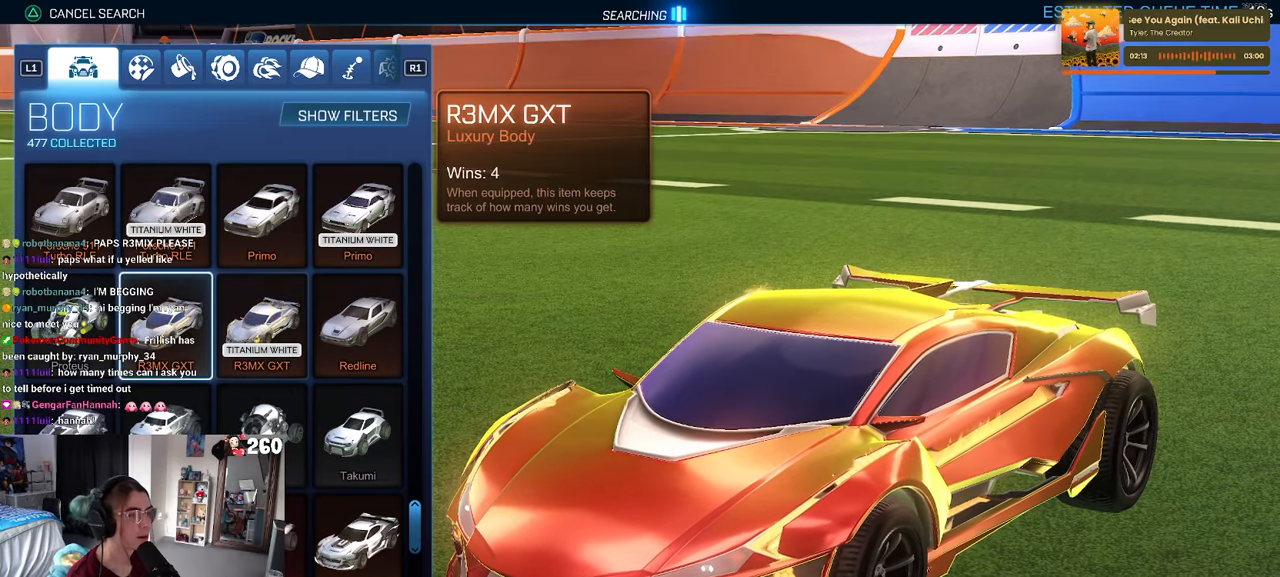
{"buttons": [], "left_stick": "center", "right_stick": "center", "events": [[250, "DPAD_UP", "down"], [350, "DPAD_UP", "up"]]}
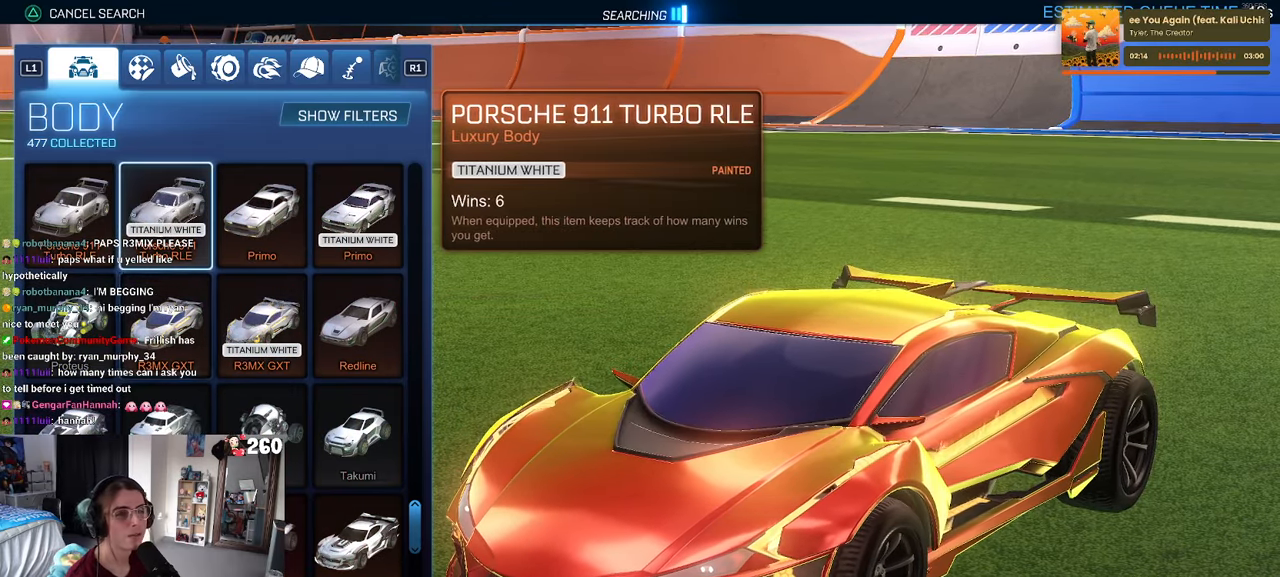
{"buttons": [], "left_stick": "center", "right_stick": "center", "events": [[83, "DPAD_DOWN", "down"], [116, "DPAD_DOWN", "up"]]}
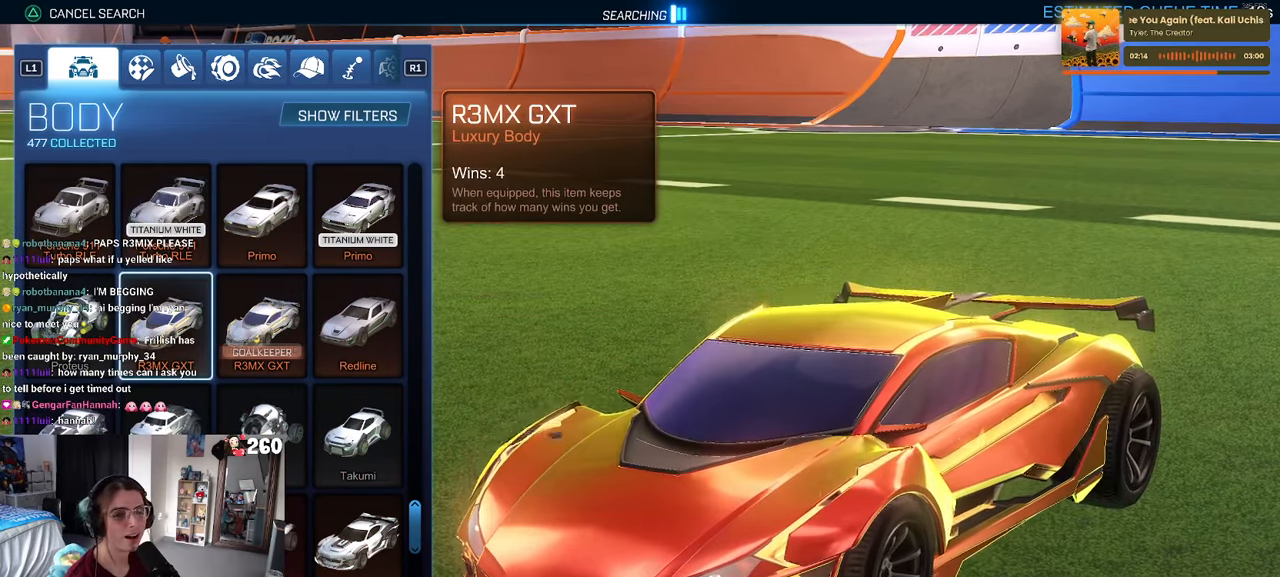
{"buttons": [], "left_stick": "center", "right_stick": "center", "events": []}
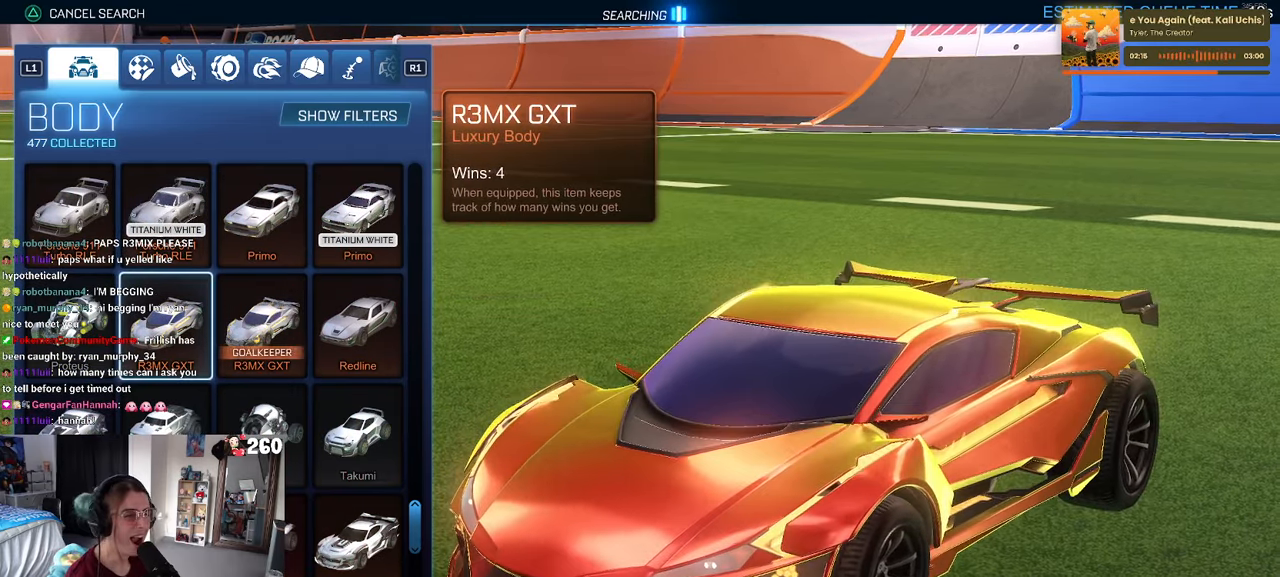
{"buttons": [], "left_stick": "center", "right_stick": "center", "events": [[16, "CROSS", "down"], [133, "CROSS", "up"]]}
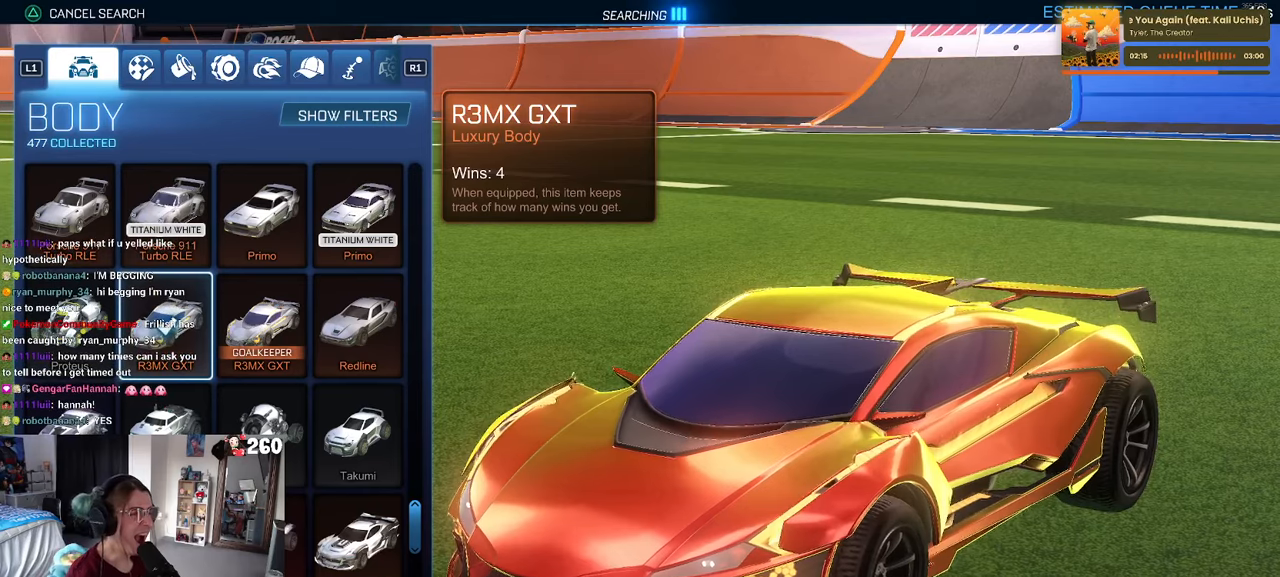
{"buttons": [], "left_stick": "center", "right_stick": "center", "events": [[83, "CIRCLE", "down"], [200, "CIRCLE", "up"]]}
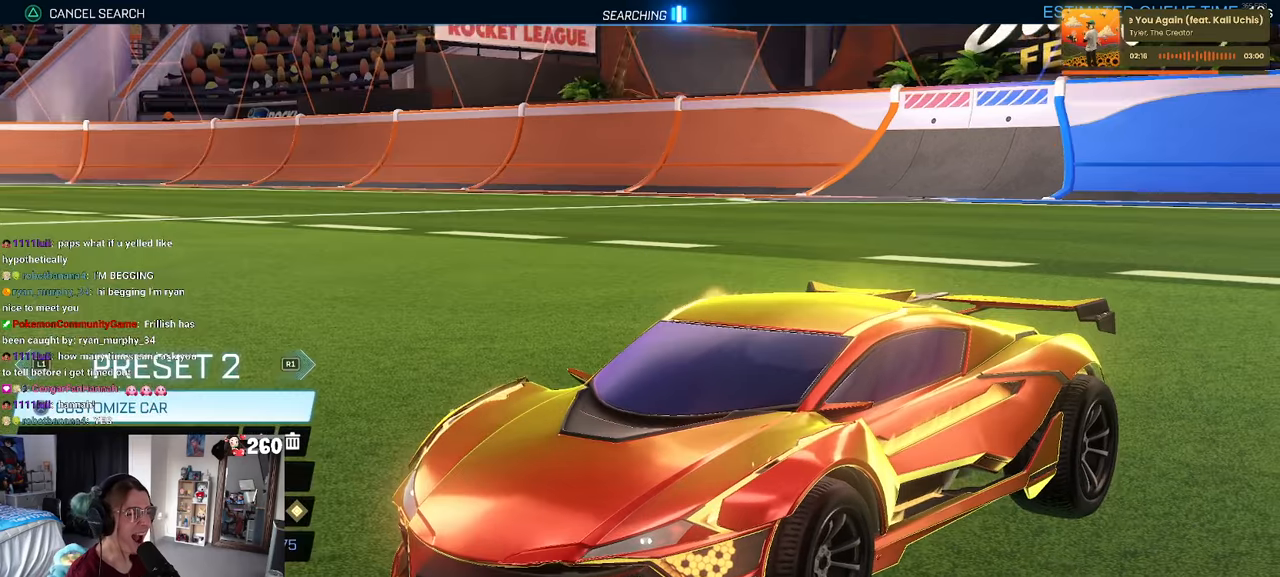
{"buttons": ["L3"], "left_stick": "center", "right_stick": "center", "events": [[450, "L3", "down"]]}
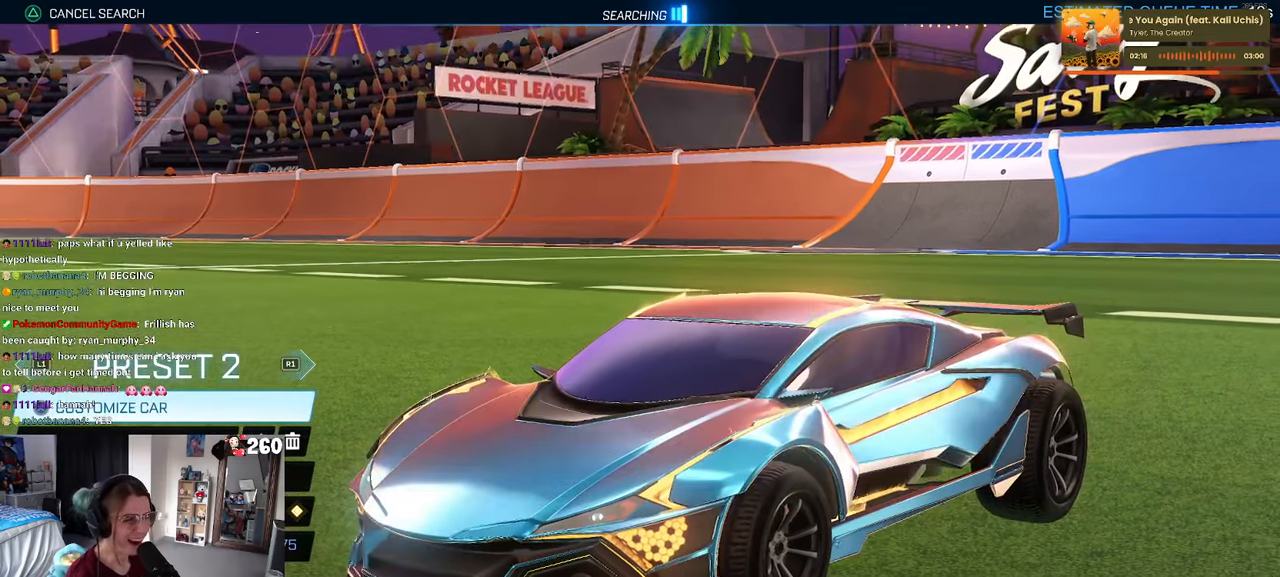
{"buttons": [], "left_stick": "center", "right_stick": "center", "events": [[50, "L3", "up"]]}
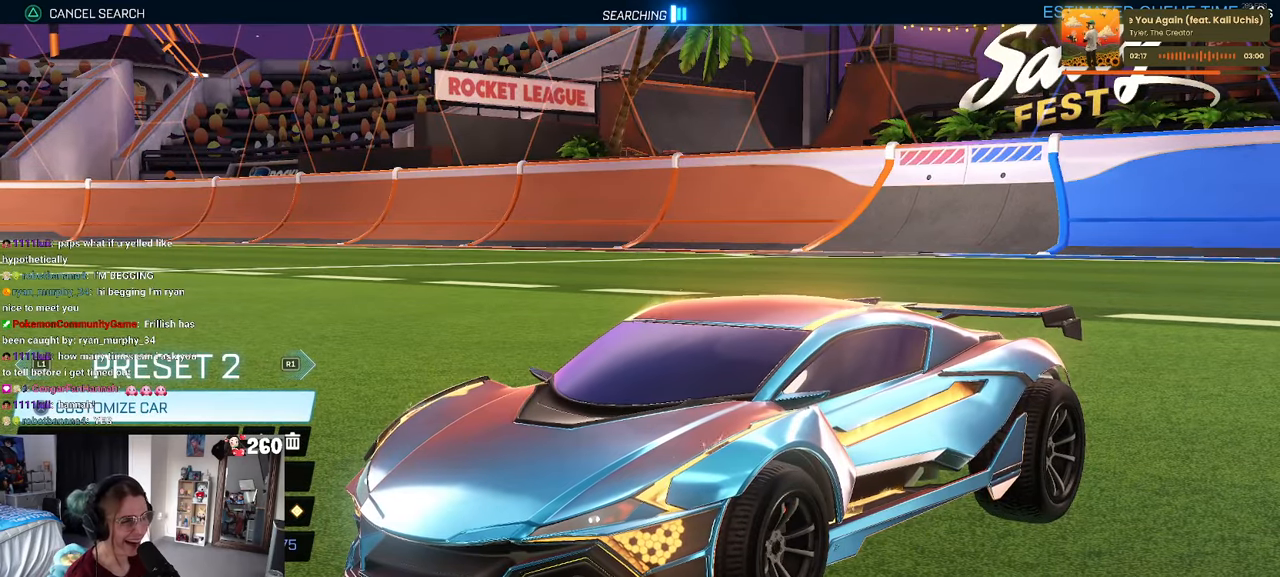
{"buttons": [], "left_stick": "center", "right_stick": "center", "events": []}
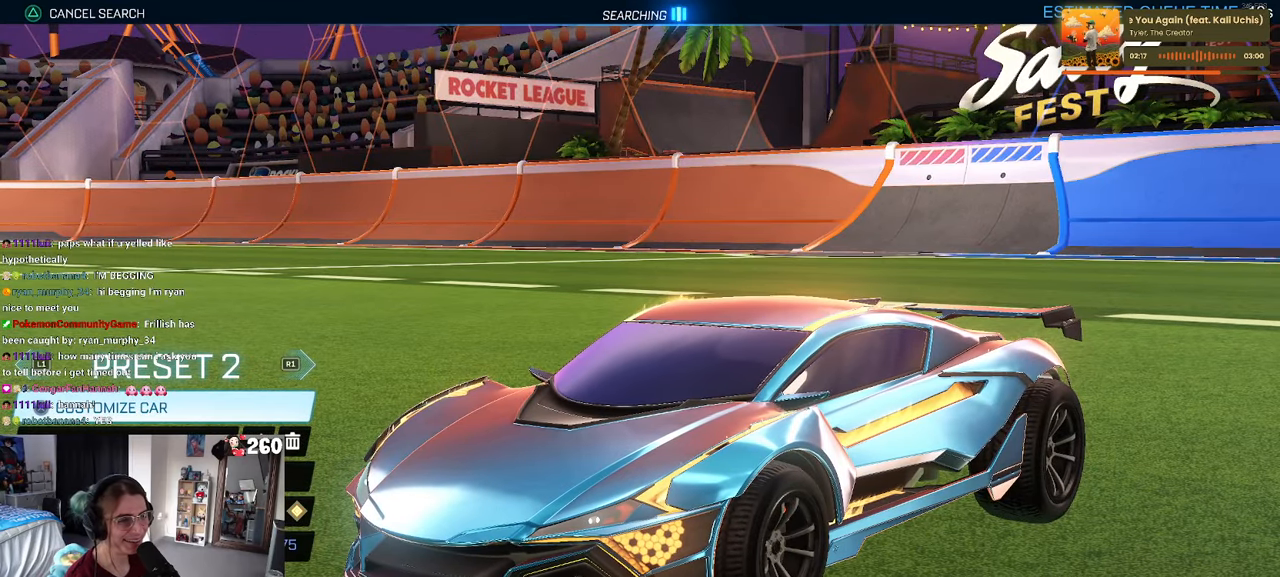
{"buttons": [], "left_stick": "center", "right_stick": "center", "events": []}
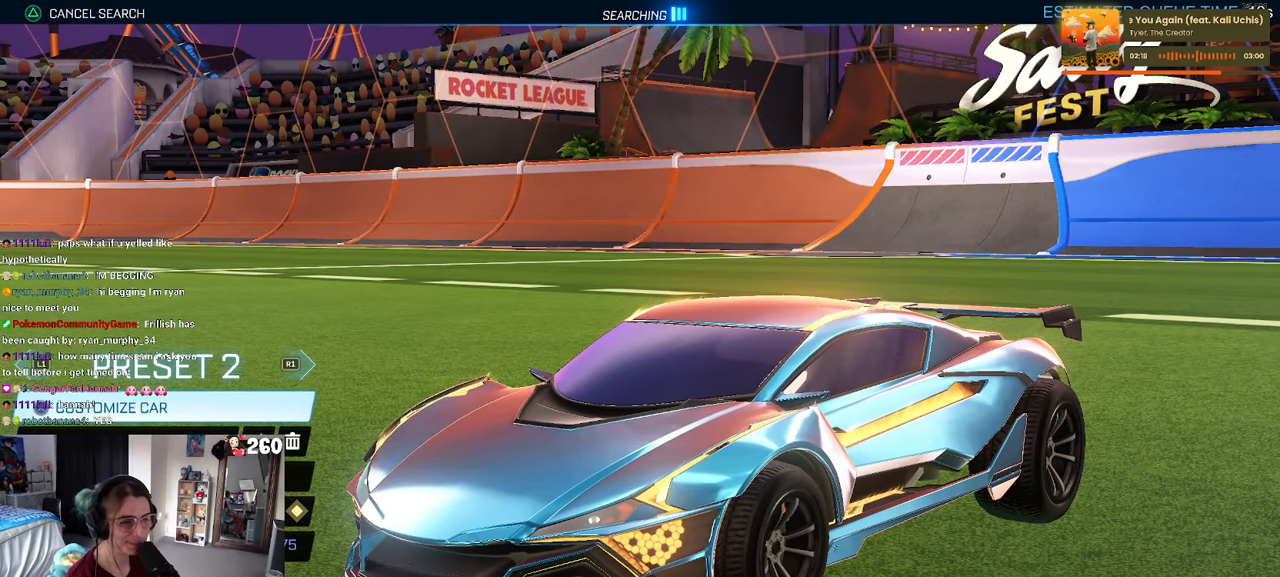
{"buttons": [], "left_stick": "center", "right_stick": "center", "events": [[250, "DPAD_DOWN", "down"], [317, "DPAD_DOWN", "up"], [400, "DPAD_DOWN", "down"], [467, "DPAD_DOWN", "up"]]}
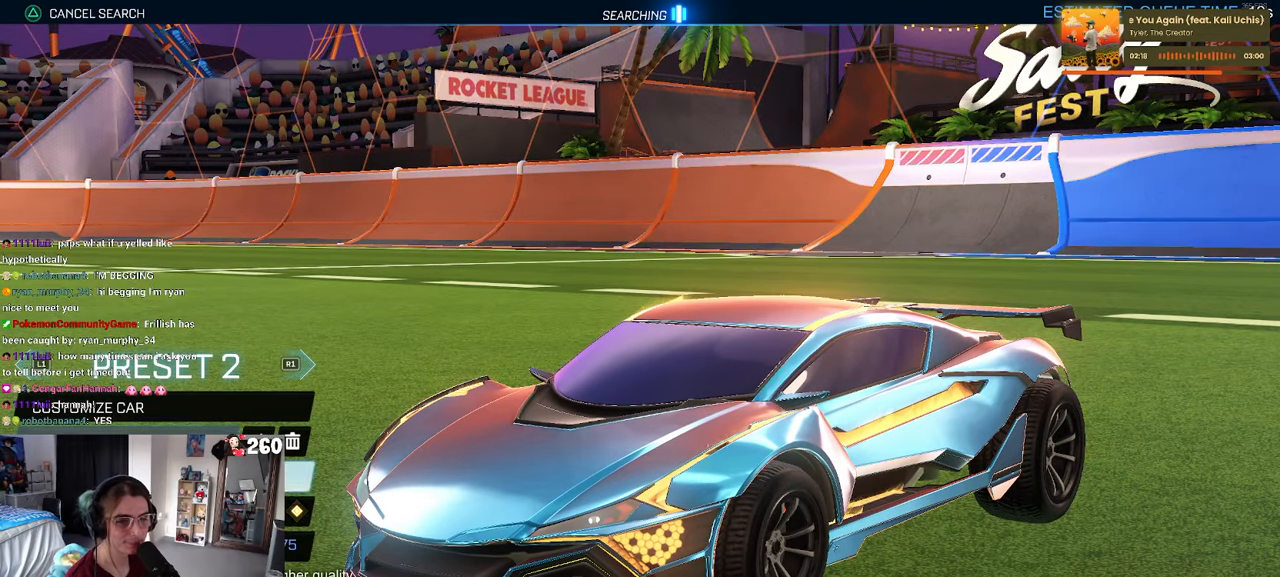
{"buttons": [], "left_stick": "center", "right_stick": "center", "events": [[33, "DPAD_DOWN", "down"], [83, "CROSS", "down"], [117, "DPAD_DOWN", "up"], [150, "CROSS", "up"]]}
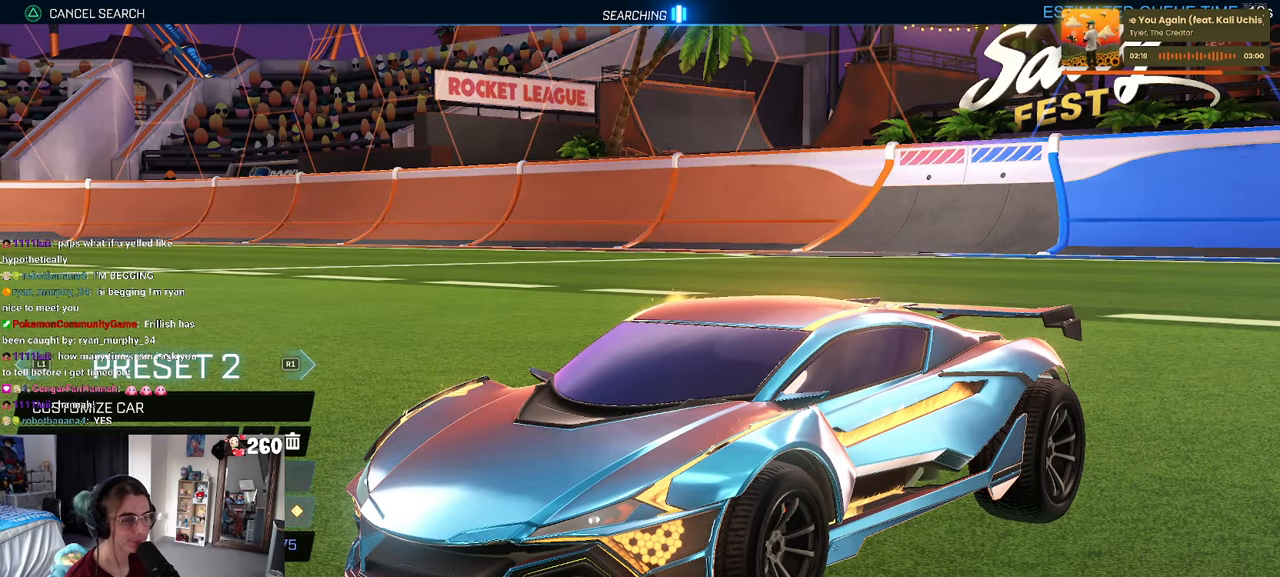
{"buttons": [], "left_stick": "center", "right_stick": "center", "events": []}
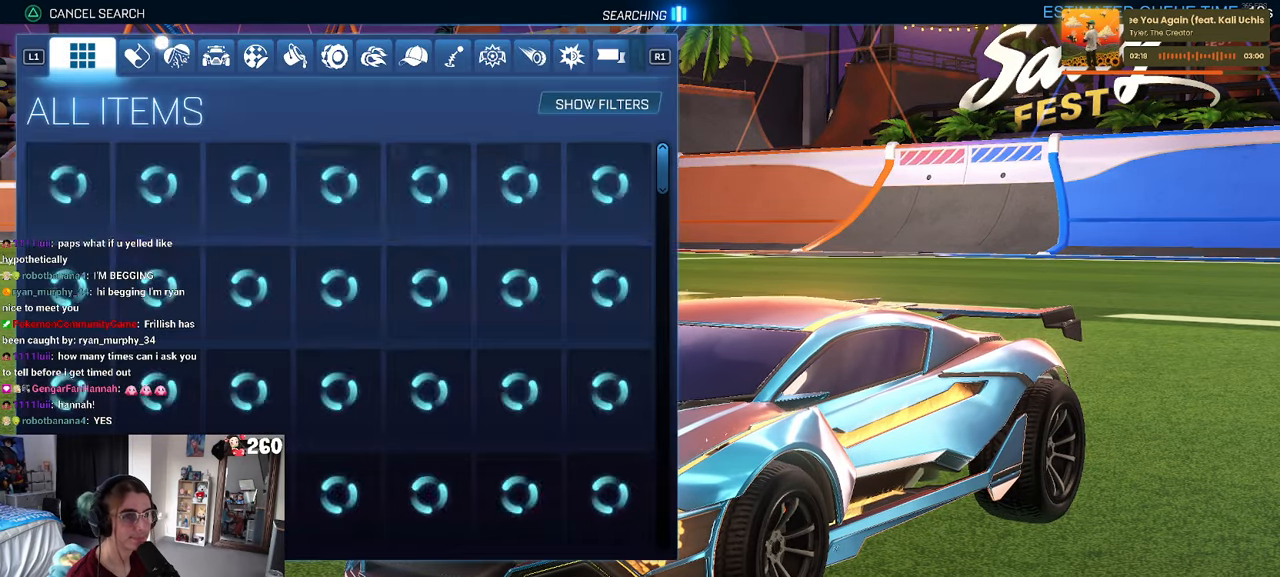
{"buttons": [], "left_stick": "center", "right_stick": "center", "events": [[50, "R1", "down"], [133, "R1", "up"], [350, "R1", "down"], [467, "R1", "up"]]}
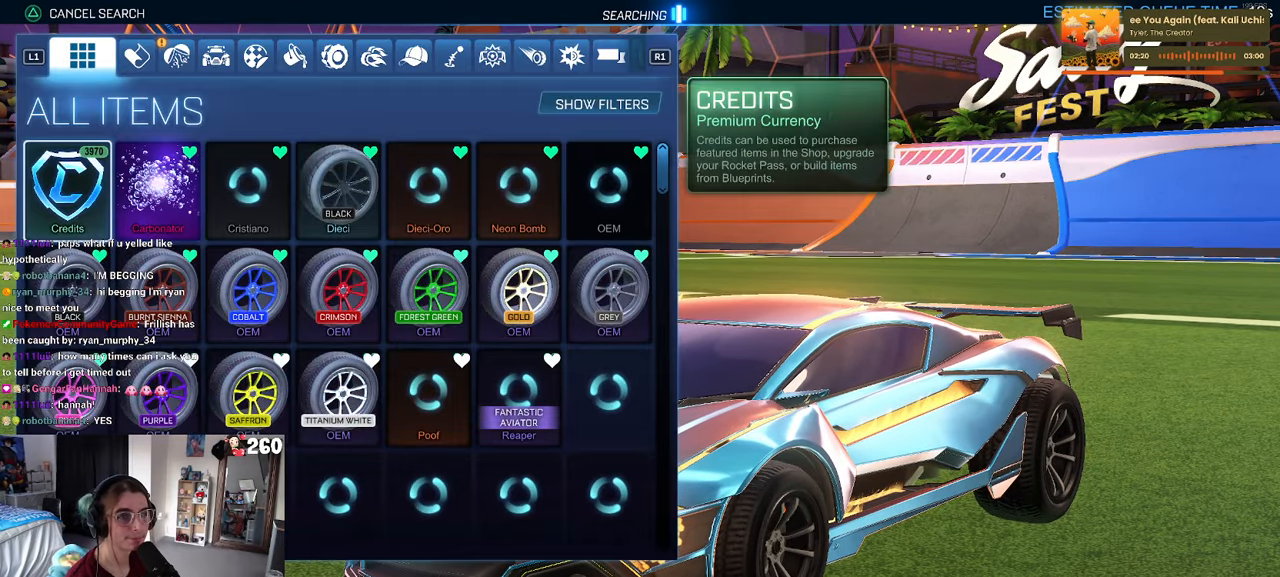
{"buttons": [], "left_stick": "center", "right_stick": "center", "events": [[150, "R1", "down"], [300, "R1", "up"]]}
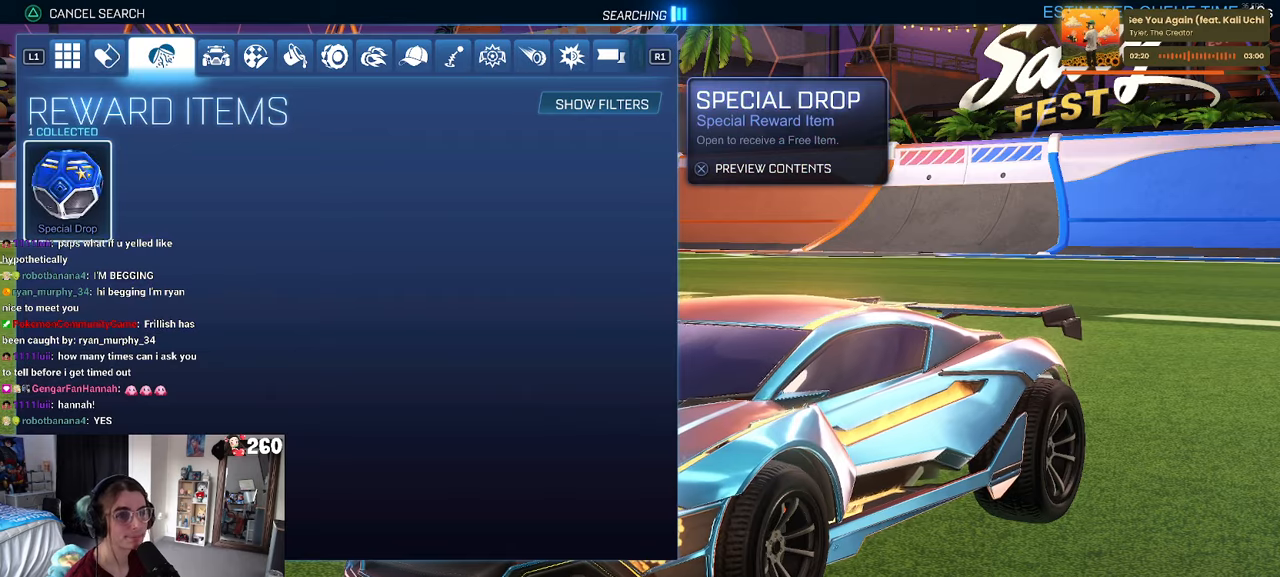
{"buttons": [], "left_stick": "center", "right_stick": "center", "events": [[150, "CROSS", "down"], [284, "CROSS", "up"]]}
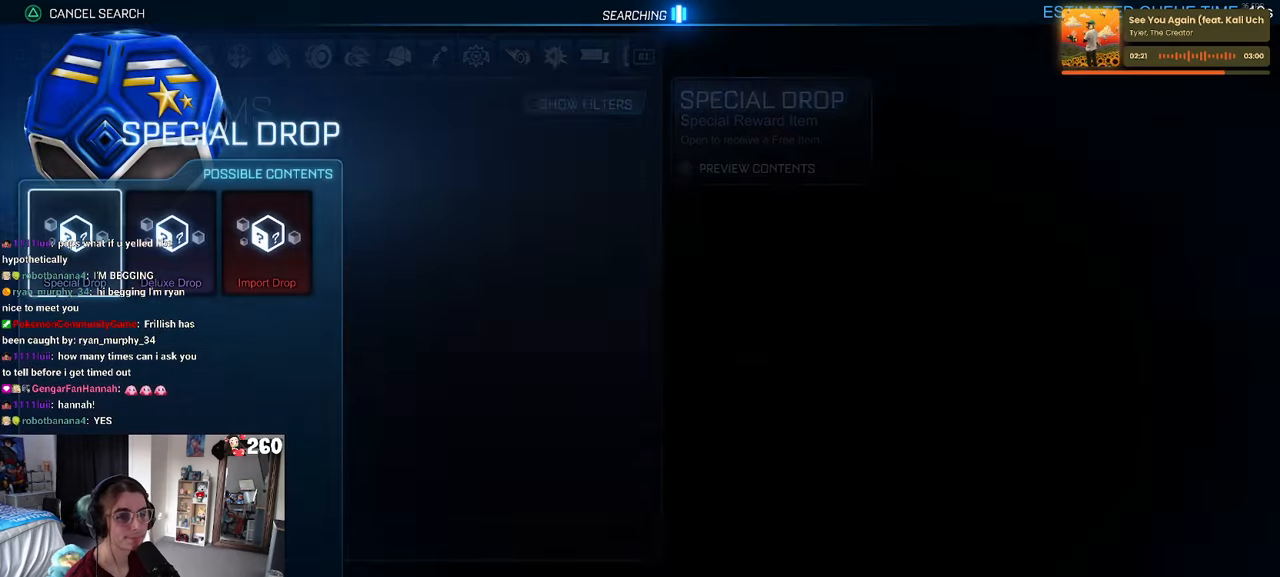
{"buttons": [], "left_stick": "center", "right_stick": "center", "events": [[167, "CROSS", "down"], [250, "CROSS", "up"]]}
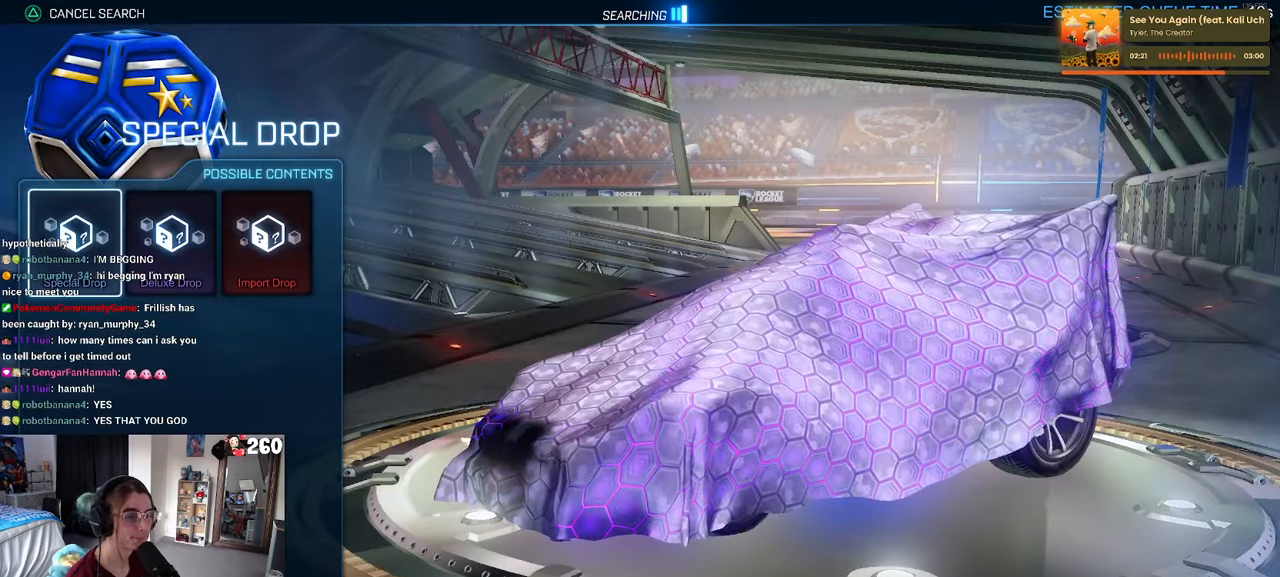
{"buttons": [], "left_stick": "center", "right_stick": "center", "events": [[117, "DPAD_LEFT", "down"], [200, "DPAD_LEFT", "up"], [300, "CROSS", "down"], [384, "CROSS", "up"]]}
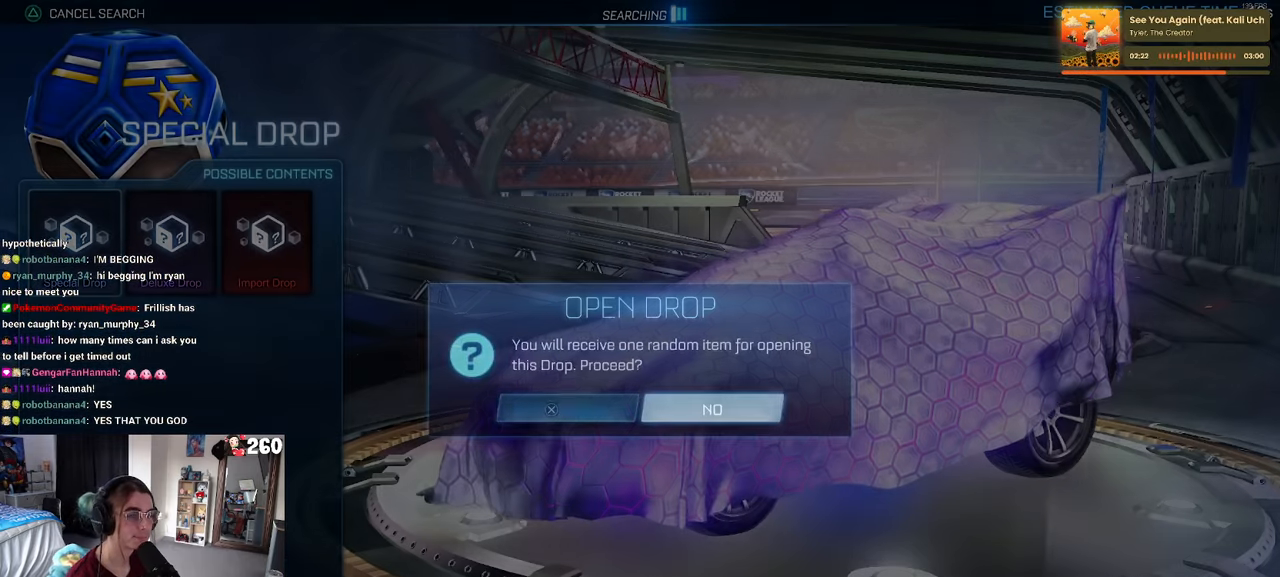
{"buttons": [], "left_stick": "center", "right_stick": "center", "events": [[34, "DPAD_LEFT", "down"], [100, "DPAD_LEFT", "up"], [250, "CROSS", "down"], [367, "CROSS", "up"]]}